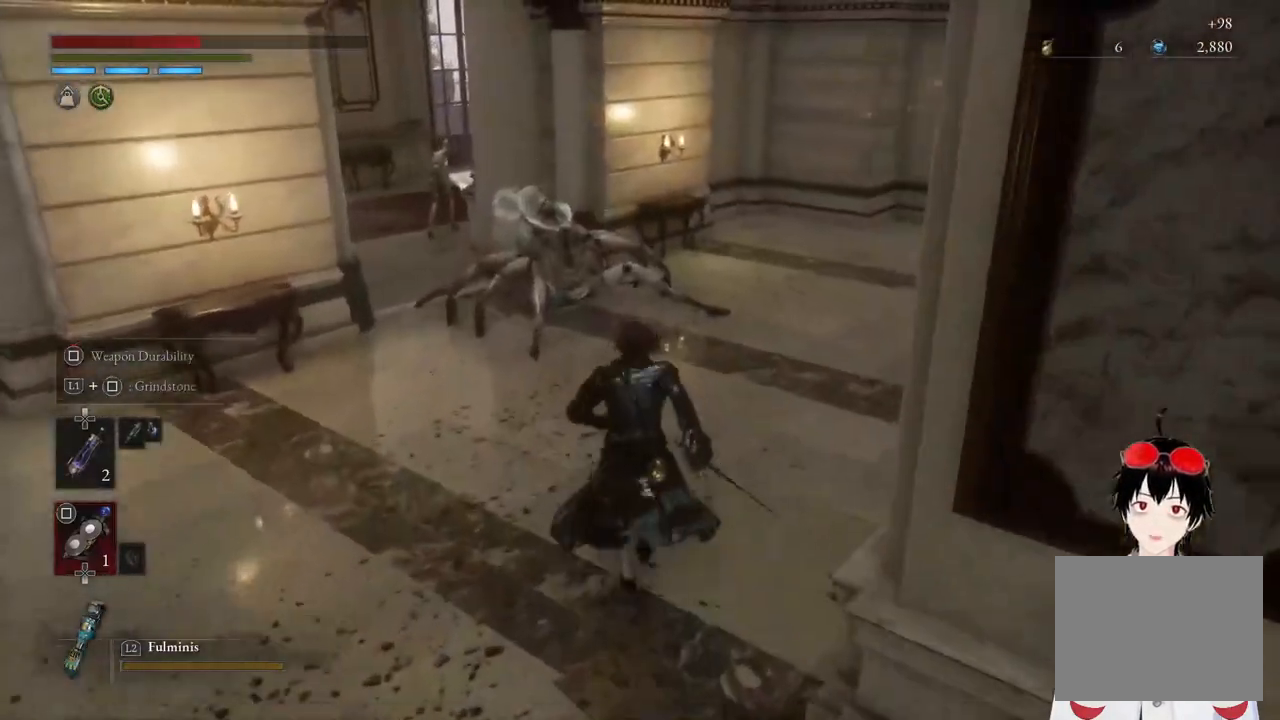
Gameplay with a controller (PlayStation layout); each line is a JSON object with the inputs held at the frame after it. "events" lists button and stick changes between this image and that frame as [ms after this image, input, new state], when the widget could be followed in between.
{"buttons": [], "left_stick": "up", "right_stick": "center", "events": [[283, "right_stick", "down-left"], [417, "CIRCLE", "up"], [417, "right_stick", "center"]]}
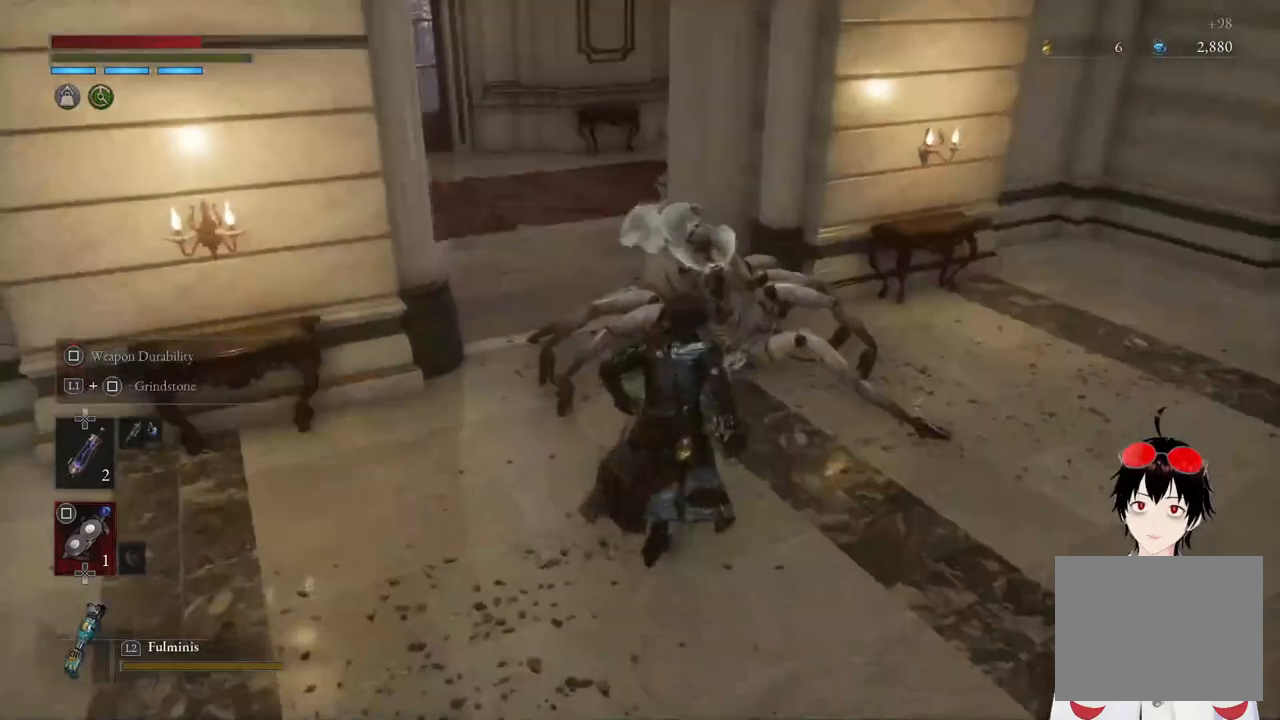
{"buttons": [], "left_stick": "up", "right_stick": "center", "events": []}
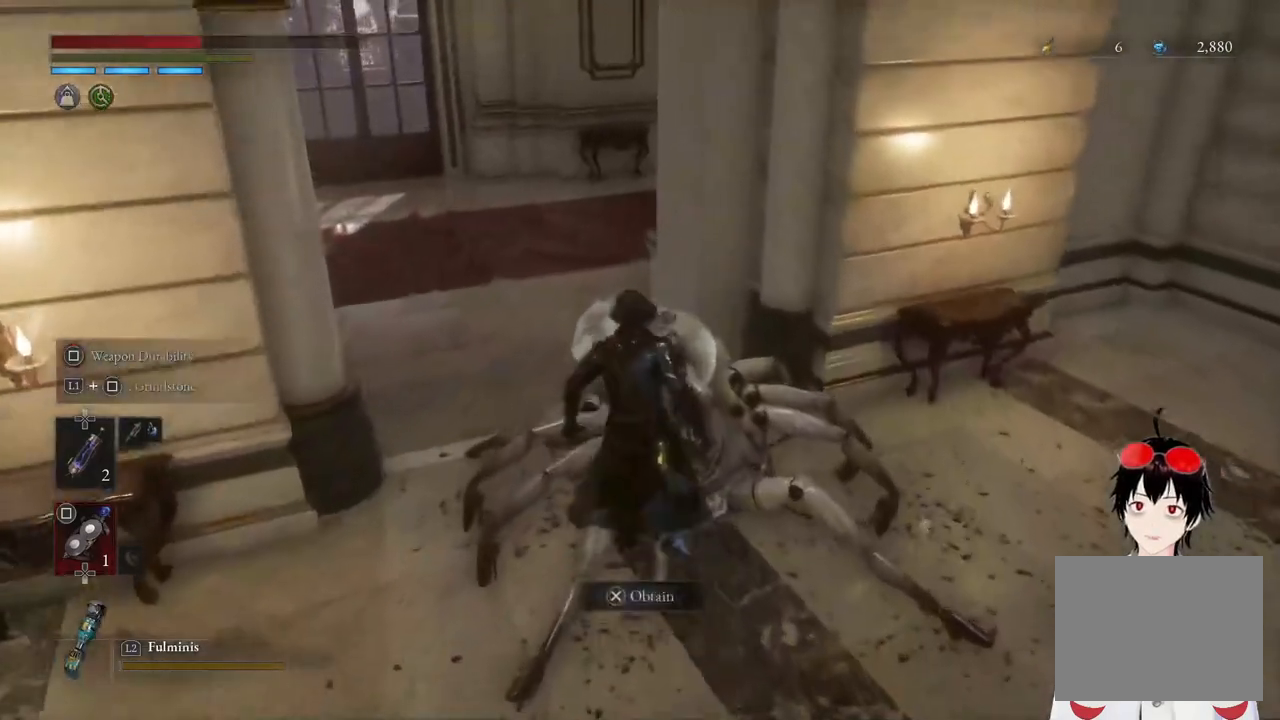
{"buttons": [], "left_stick": "up-left", "right_stick": "center", "events": [[50, "CROSS", "down"], [167, "CROSS", "up"], [217, "CROSS", "down"], [217, "left_stick", "center"], [317, "CROSS", "up"], [467, "left_stick", "up-left"]]}
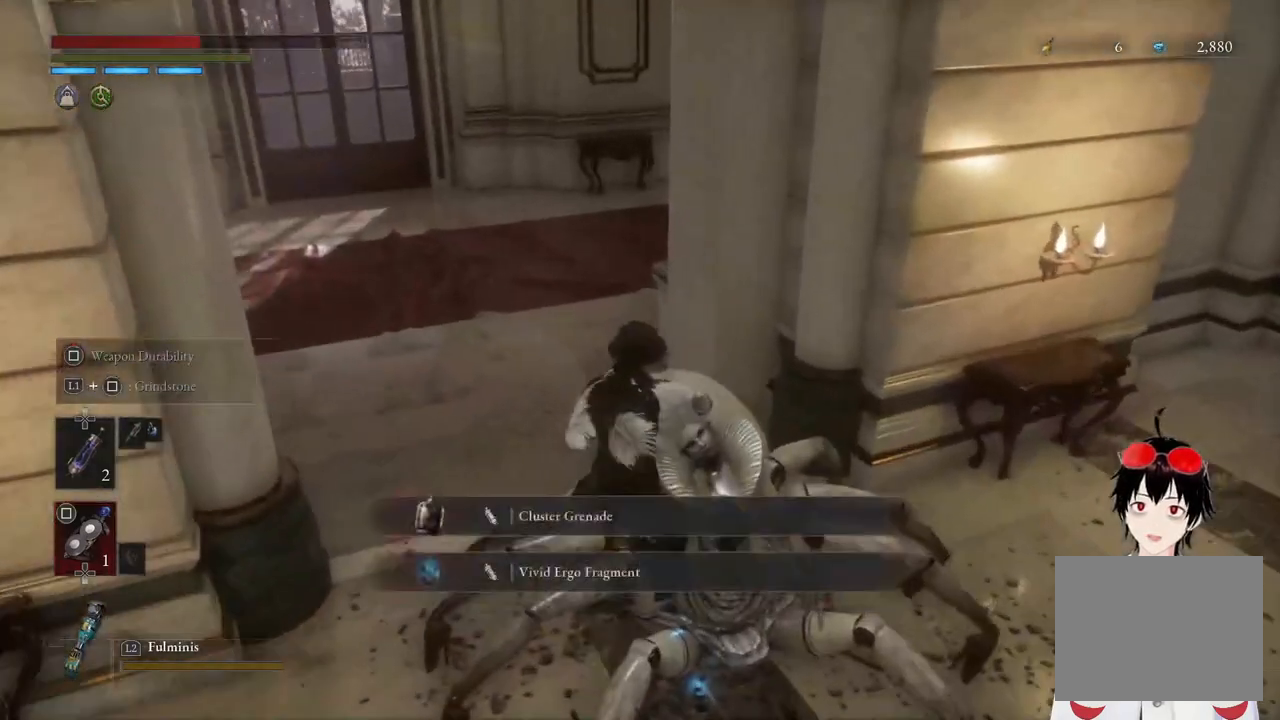
{"buttons": ["CIRCLE"], "left_stick": "up-left", "right_stick": "right", "events": [[383, "right_stick", "right"], [417, "CIRCLE", "down"]]}
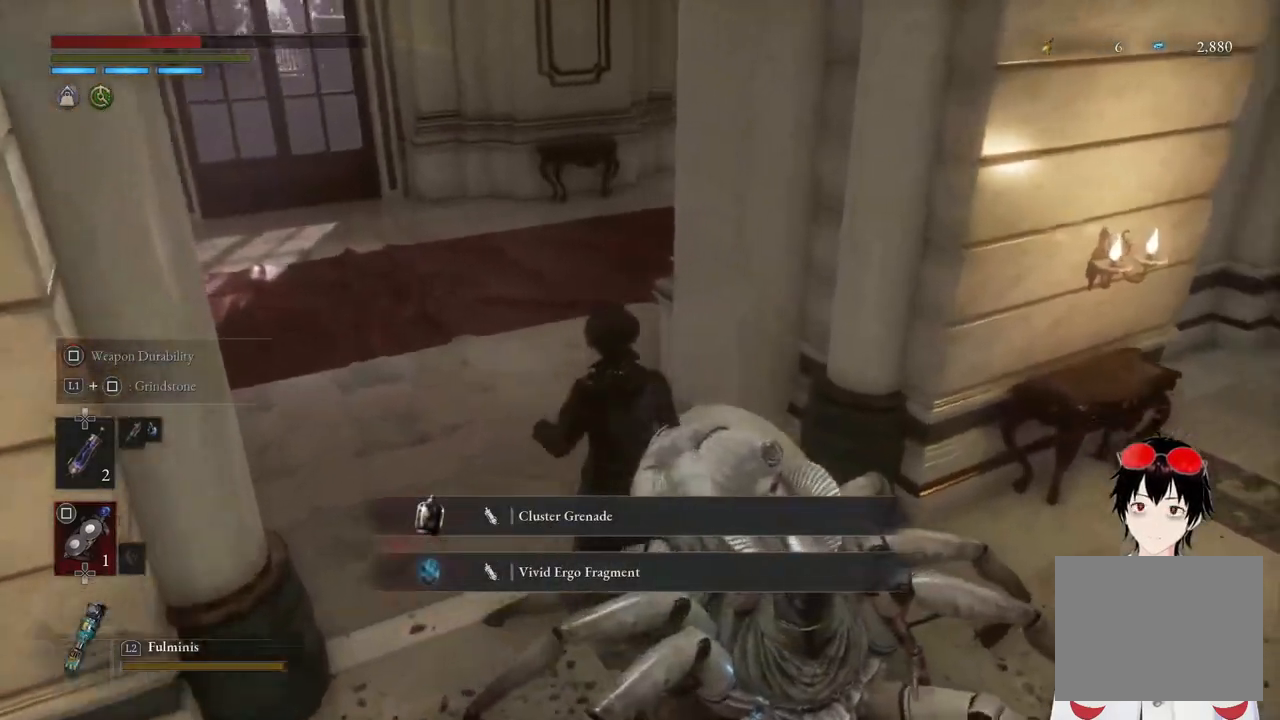
{"buttons": ["CIRCLE"], "left_stick": "up-left", "right_stick": "right", "events": [[200, "right_stick", "center"], [400, "right_stick", "right"]]}
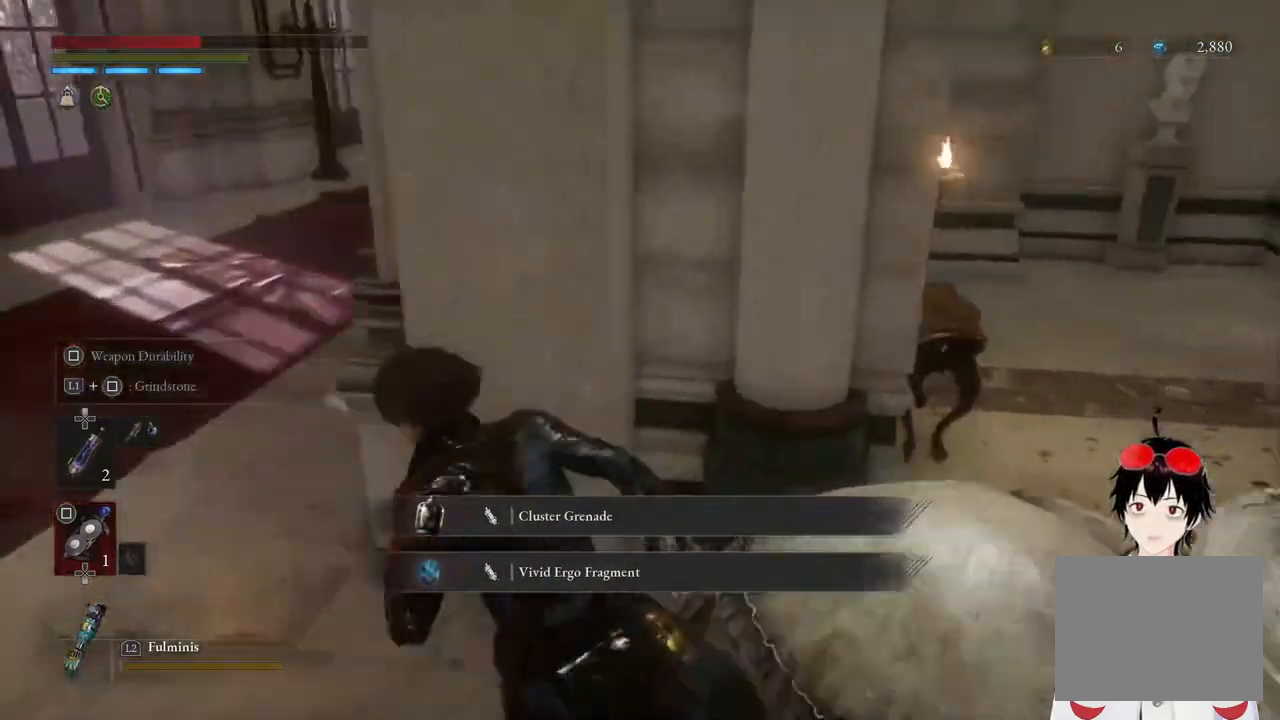
{"buttons": ["CIRCLE"], "left_stick": "up-left", "right_stick": "right", "events": [[100, "right_stick", "center"], [467, "right_stick", "right"]]}
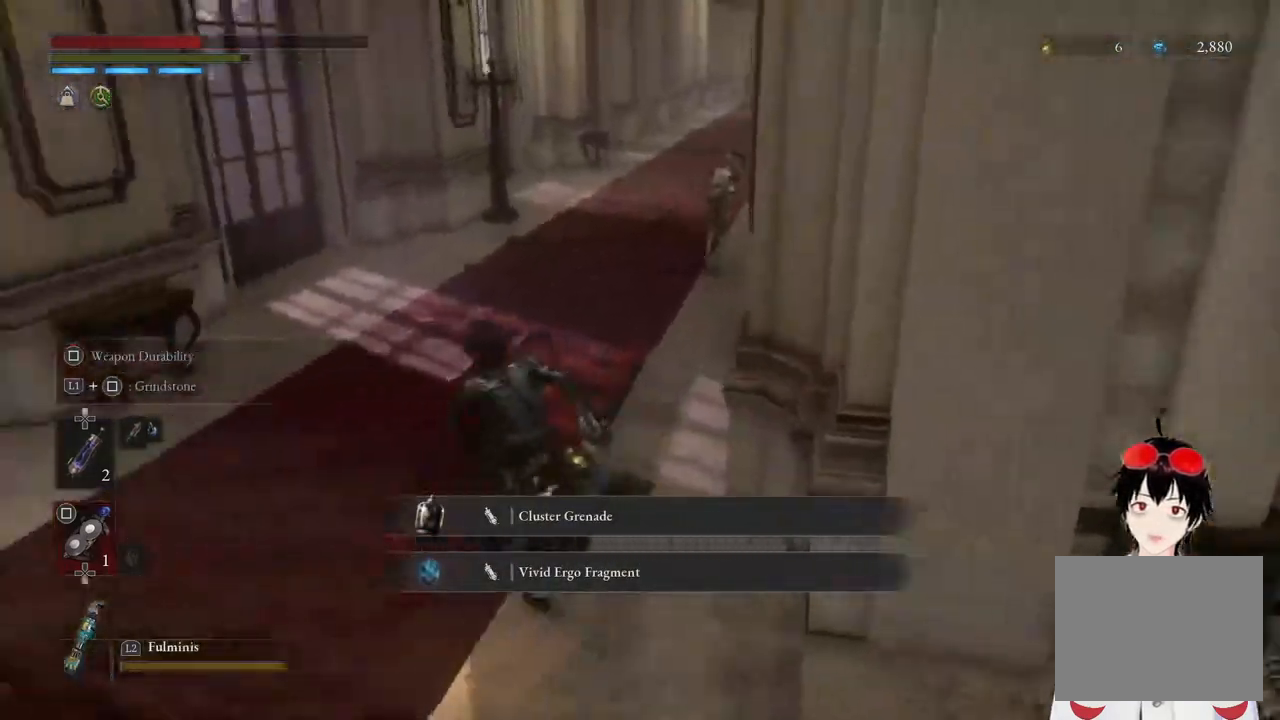
{"buttons": ["CIRCLE"], "left_stick": "up", "right_stick": "center", "events": [[100, "left_stick", "up"], [100, "right_stick", "center"], [233, "R3", "down"], [333, "R3", "up"]]}
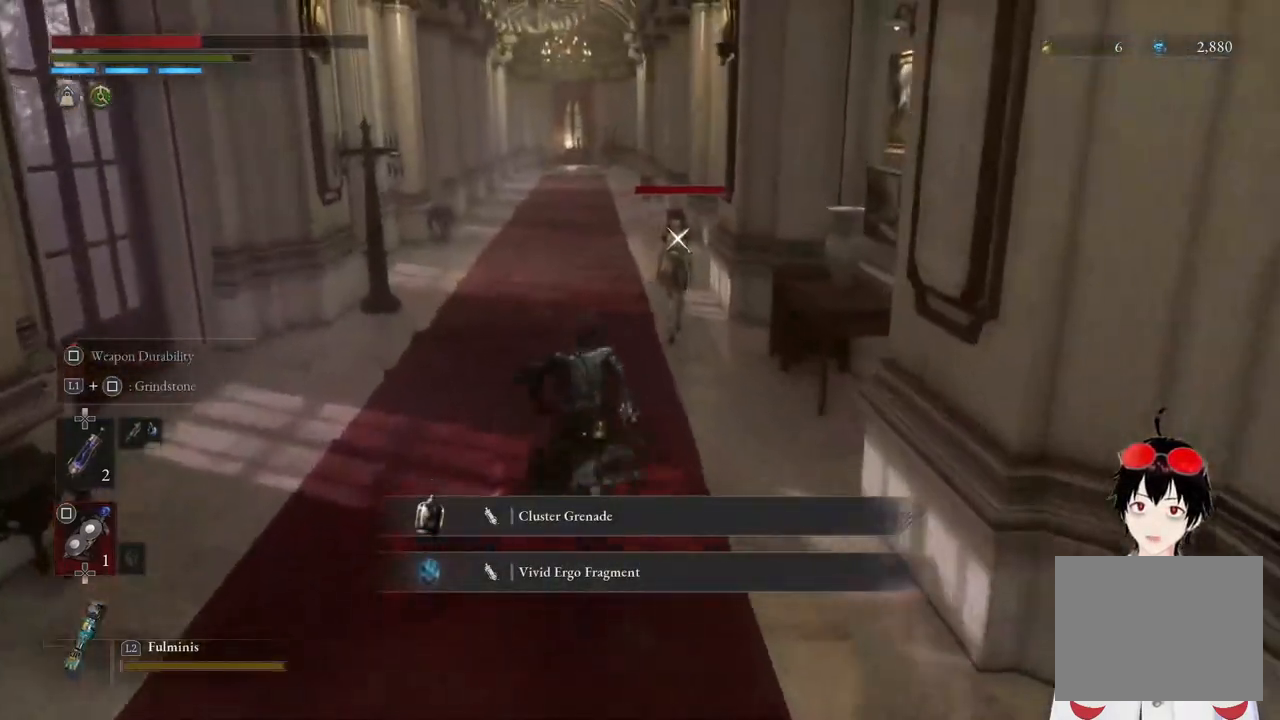
{"buttons": ["CIRCLE"], "left_stick": "up", "right_stick": "center", "events": []}
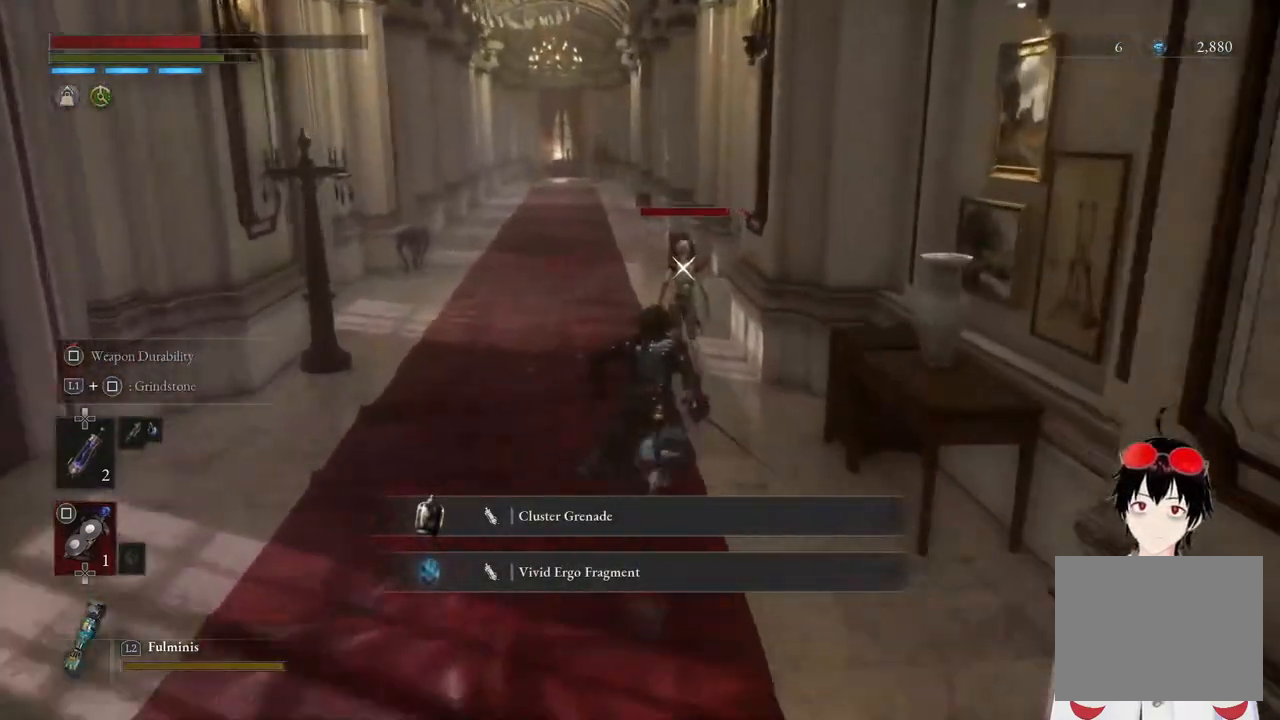
{"buttons": ["R1"], "left_stick": "up", "right_stick": "center", "events": [[150, "CIRCLE", "up"], [417, "R1", "down"]]}
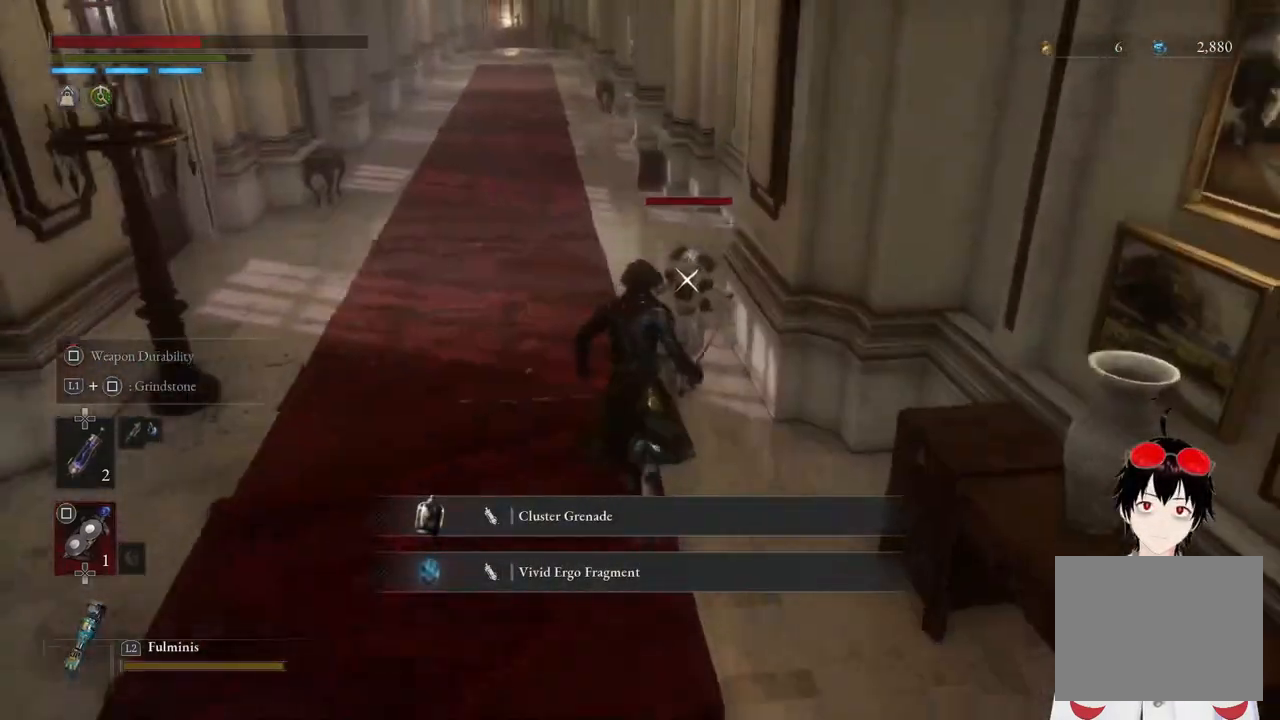
{"buttons": ["R1"], "left_stick": "center", "right_stick": "center", "events": [[17, "left_stick", "center"], [50, "R1", "up"], [450, "R1", "down"]]}
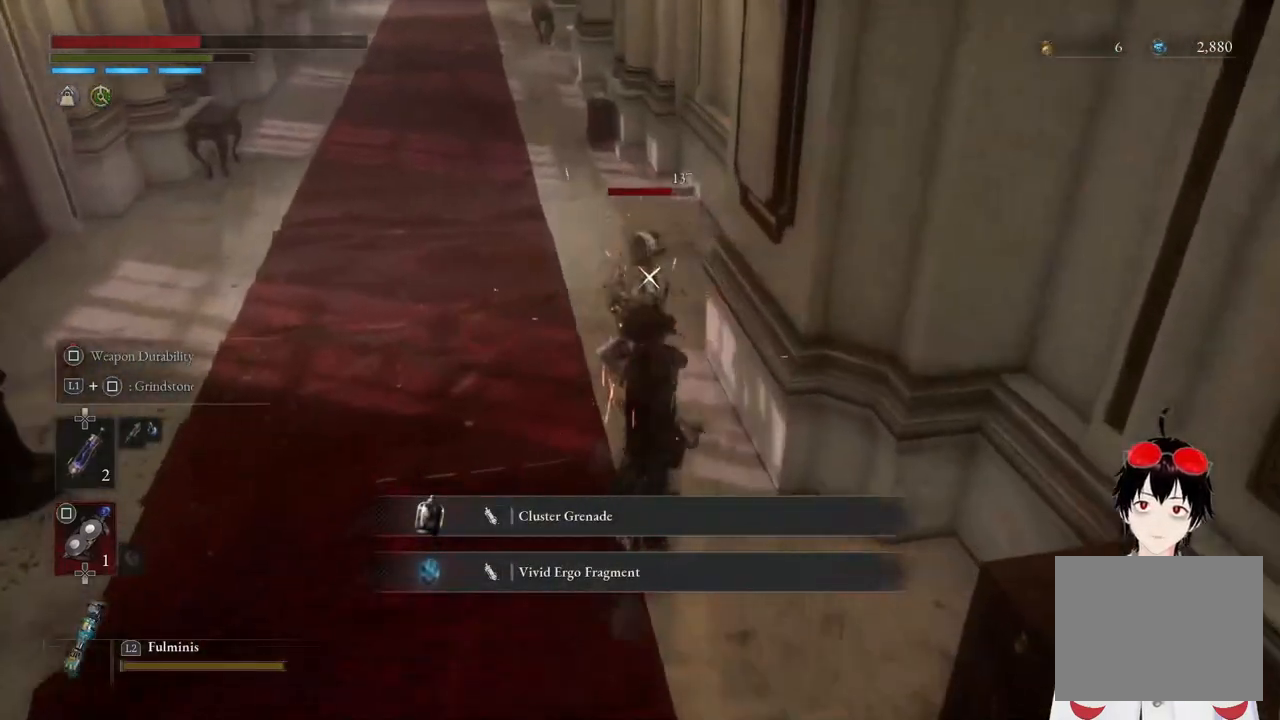
{"buttons": [], "left_stick": "center", "right_stick": "center", "events": [[83, "R1", "up"]]}
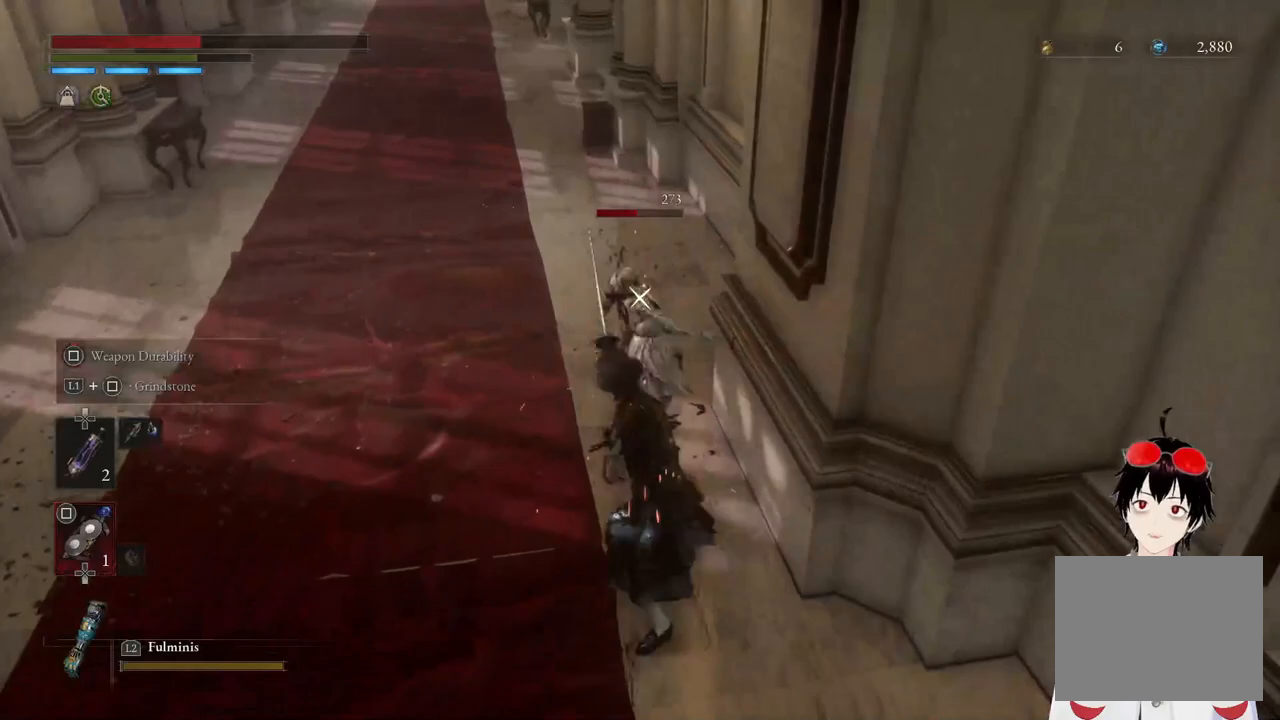
{"buttons": [], "left_stick": "center", "right_stick": "center", "events": [[33, "R1", "down"], [183, "R1", "up"]]}
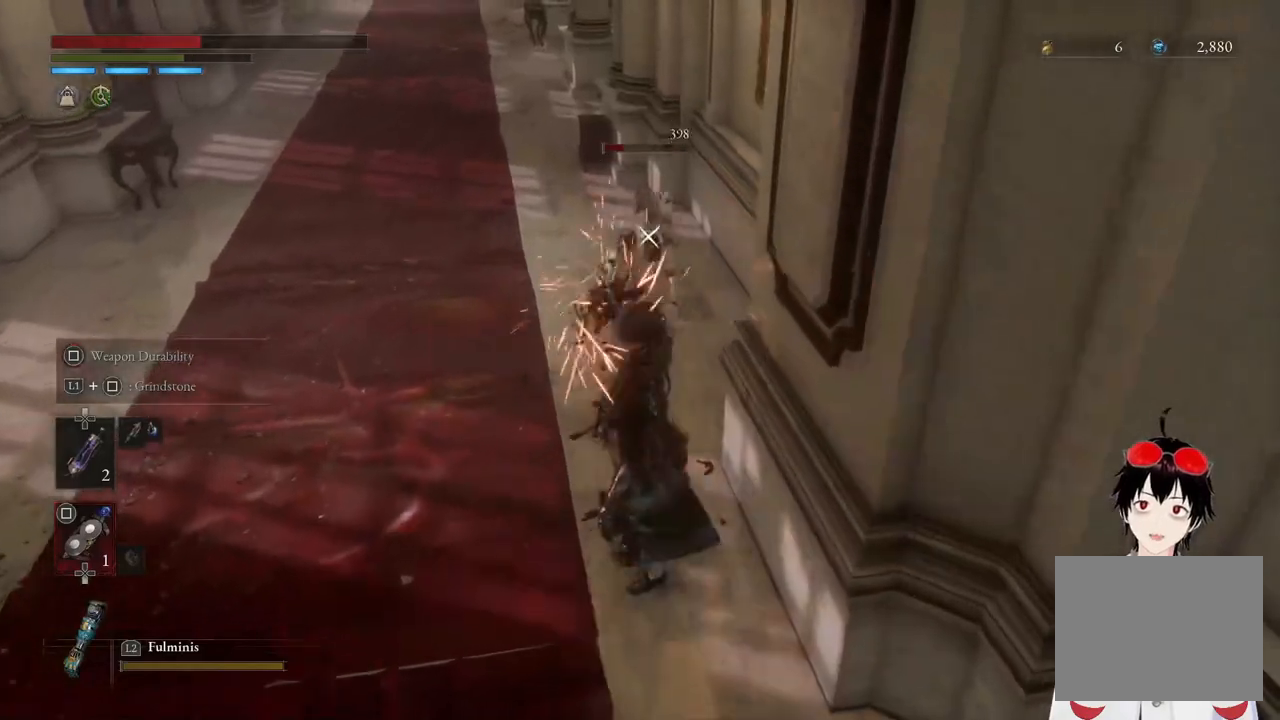
{"buttons": [], "left_stick": "center", "right_stick": "center", "events": [[67, "R1", "down"], [200, "R1", "up"]]}
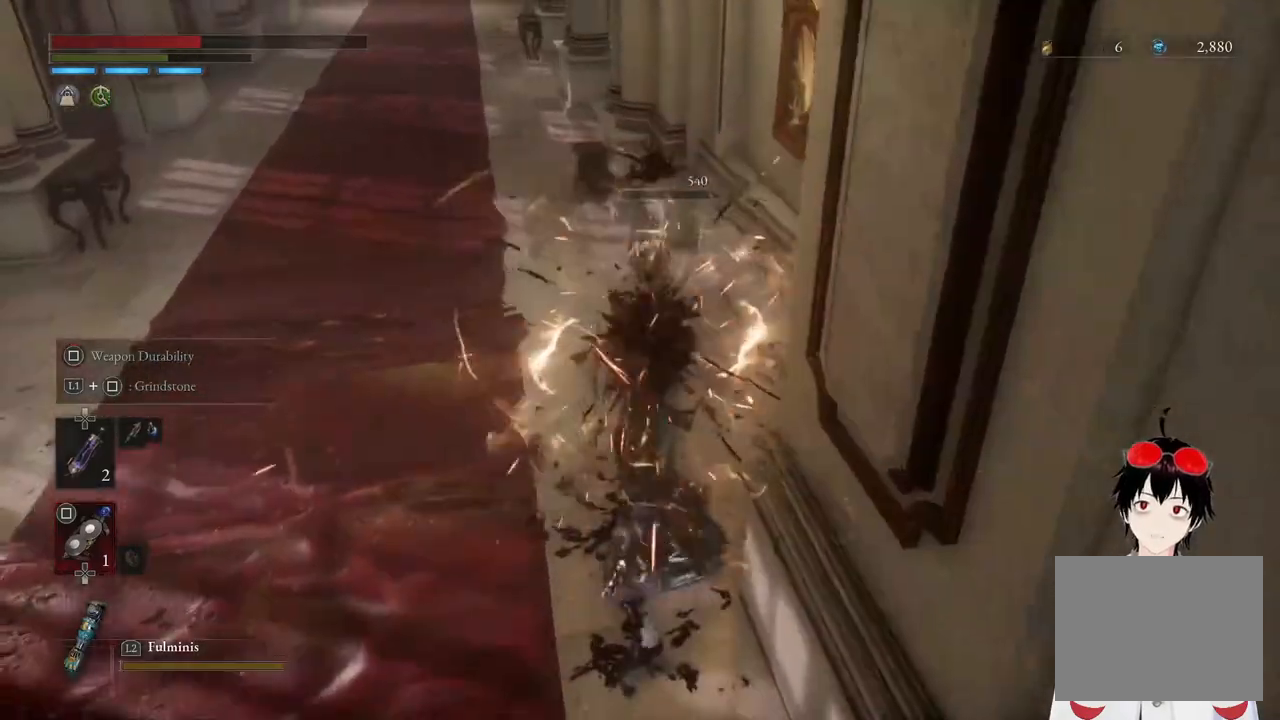
{"buttons": [], "left_stick": "down-left", "right_stick": "right", "events": [[350, "right_stick", "right"], [367, "left_stick", "down-left"]]}
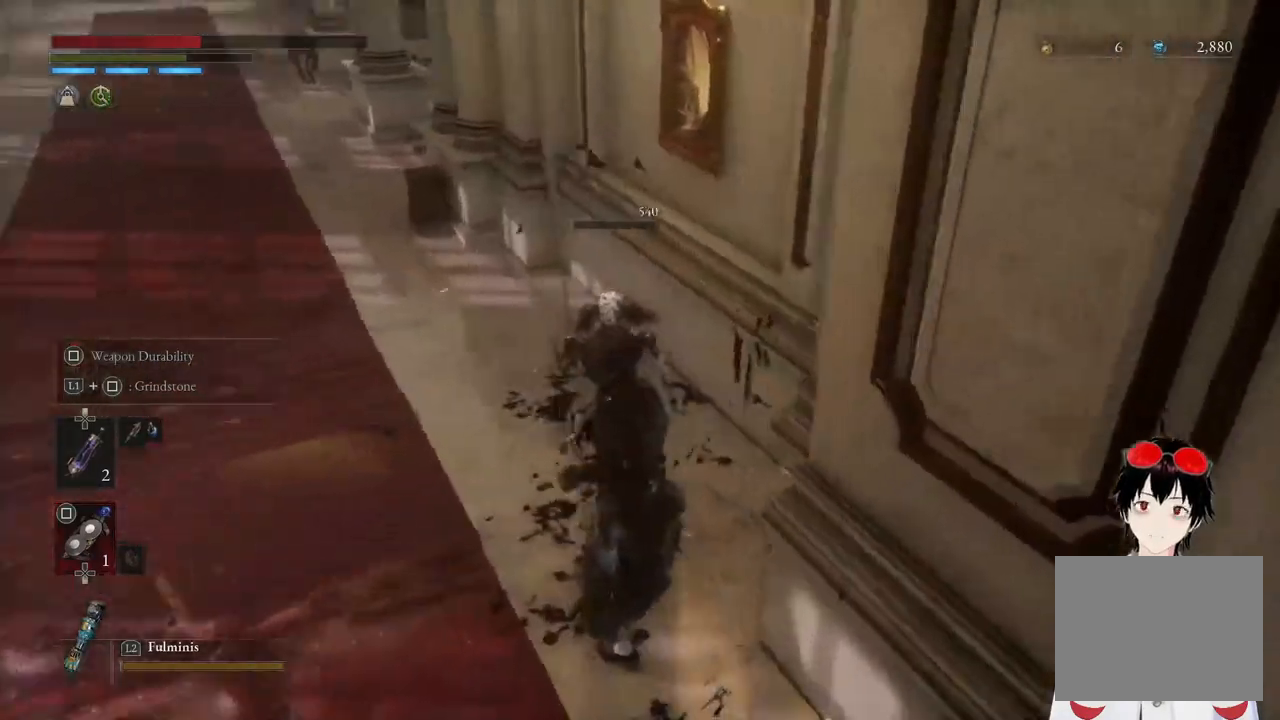
{"buttons": ["CIRCLE"], "left_stick": "right", "right_stick": "right", "events": [[100, "left_stick", "down"], [217, "left_stick", "down-right"], [350, "left_stick", "right"], [417, "CIRCLE", "down"]]}
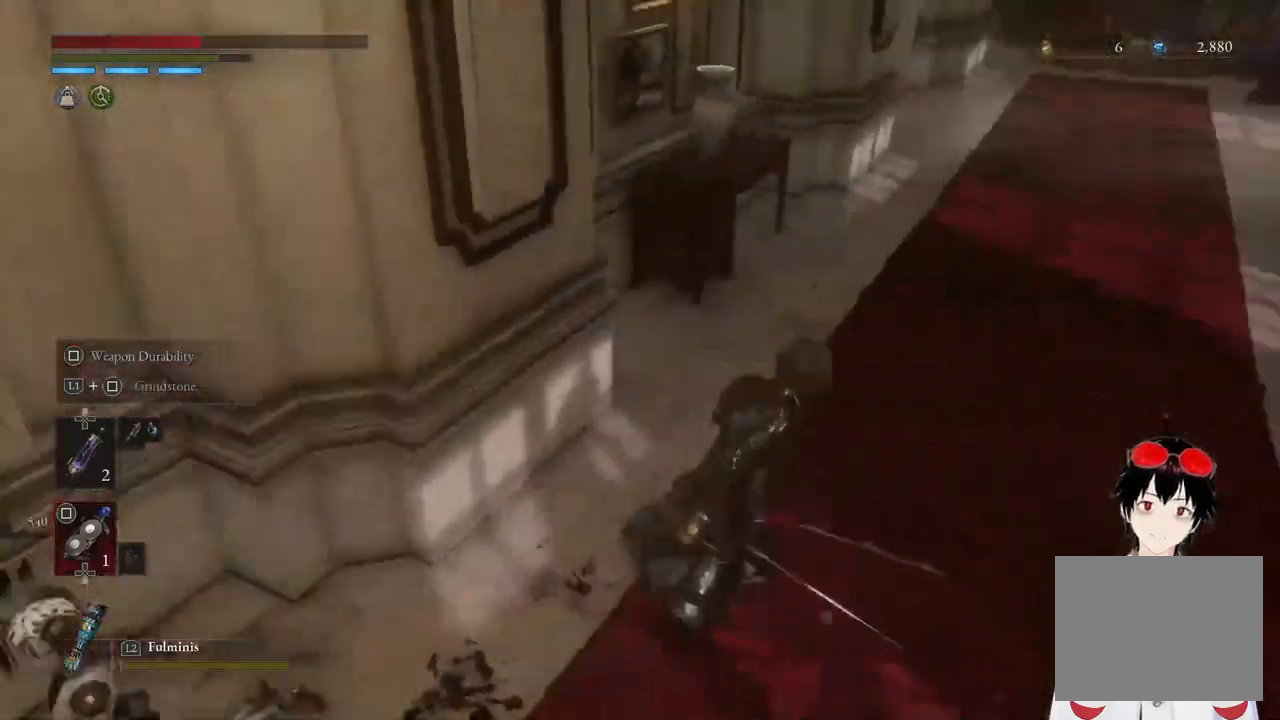
{"buttons": ["CIRCLE"], "left_stick": "up", "right_stick": "center", "events": [[50, "left_stick", "up-right"], [50, "right_stick", "center"], [250, "right_stick", "up-right"], [400, "left_stick", "up"], [450, "right_stick", "center"]]}
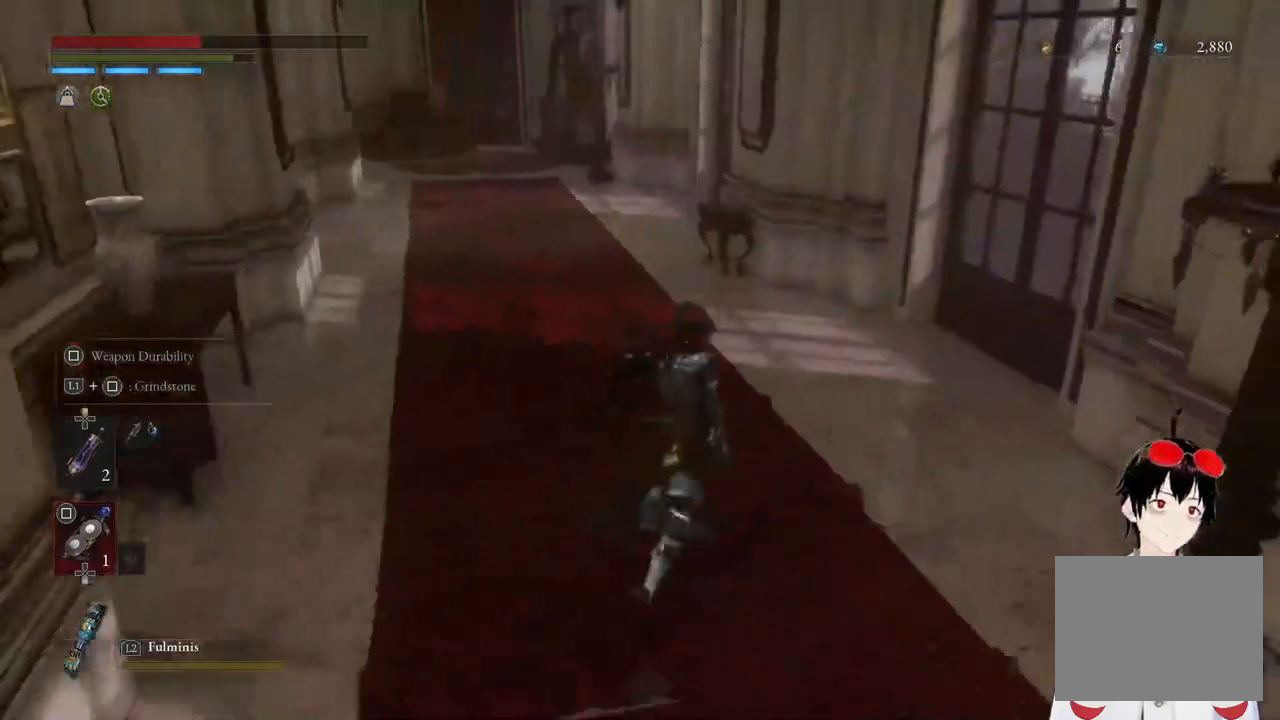
{"buttons": ["CIRCLE"], "left_stick": "up", "right_stick": "center", "events": []}
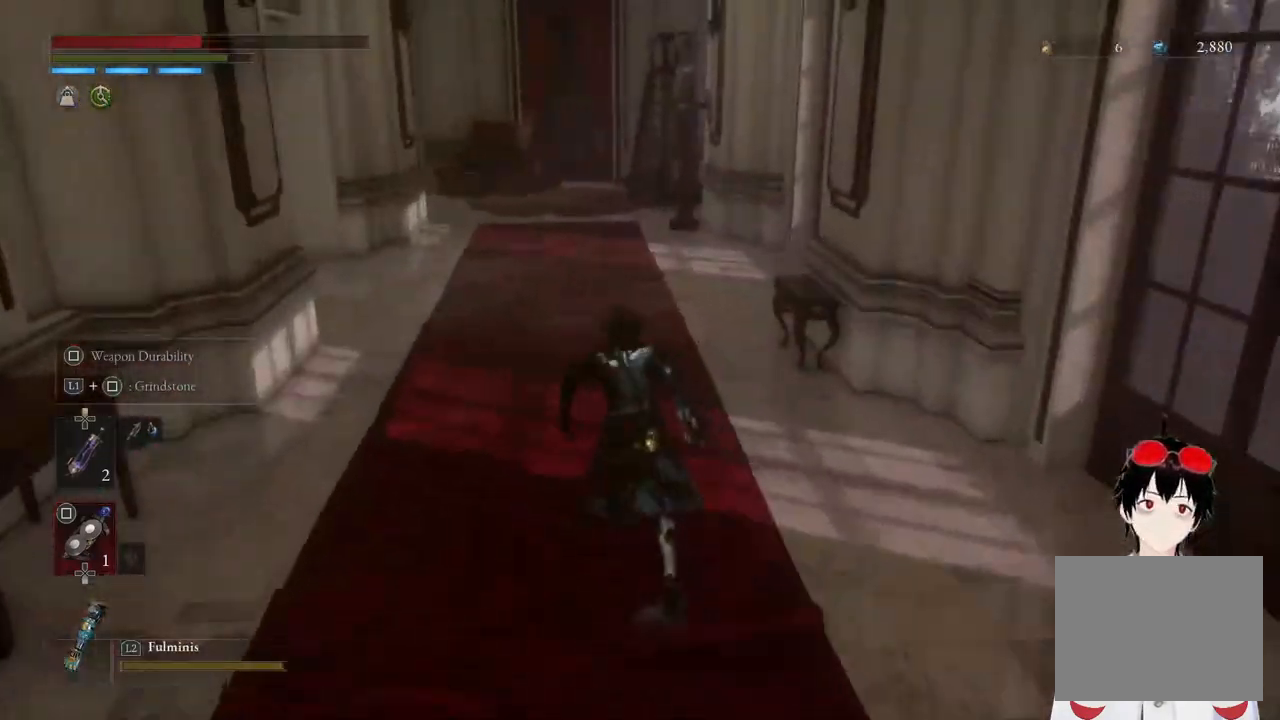
{"buttons": [], "left_stick": "up", "right_stick": "center", "events": [[283, "right_stick", "left"], [333, "CIRCLE", "up"], [333, "right_stick", "center"]]}
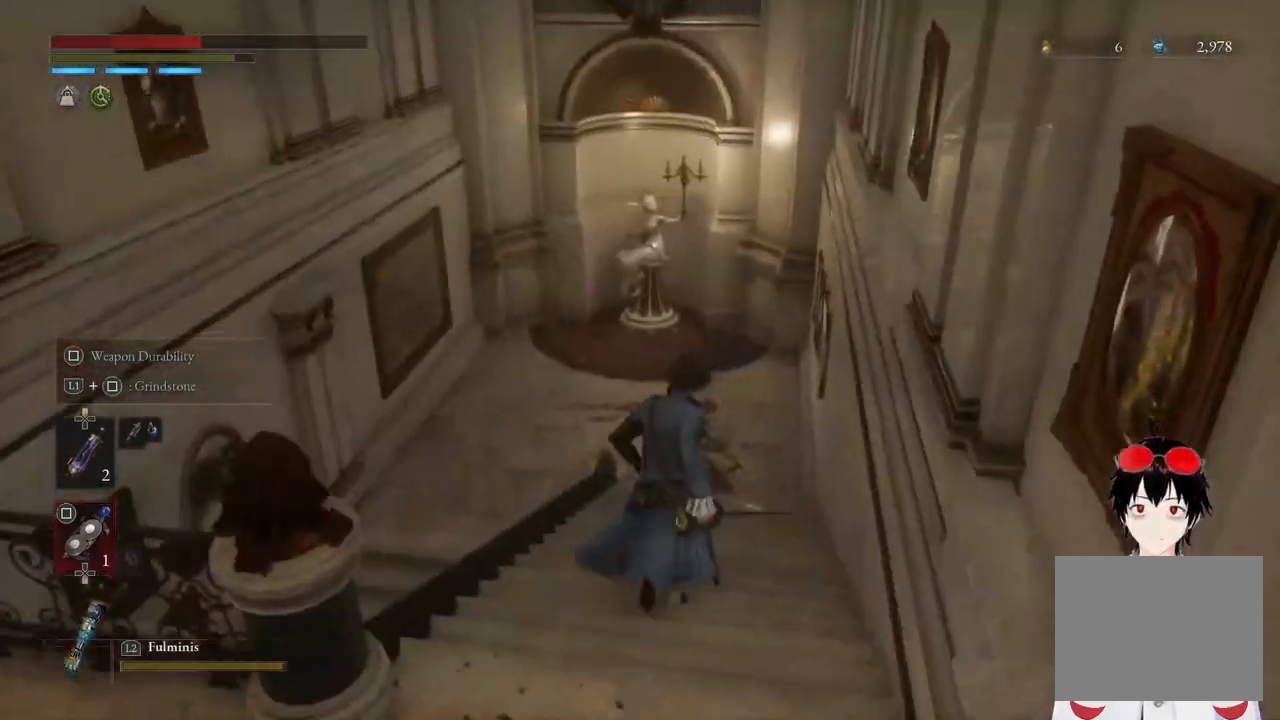
{"buttons": [], "left_stick": "up", "right_stick": "center", "events": []}
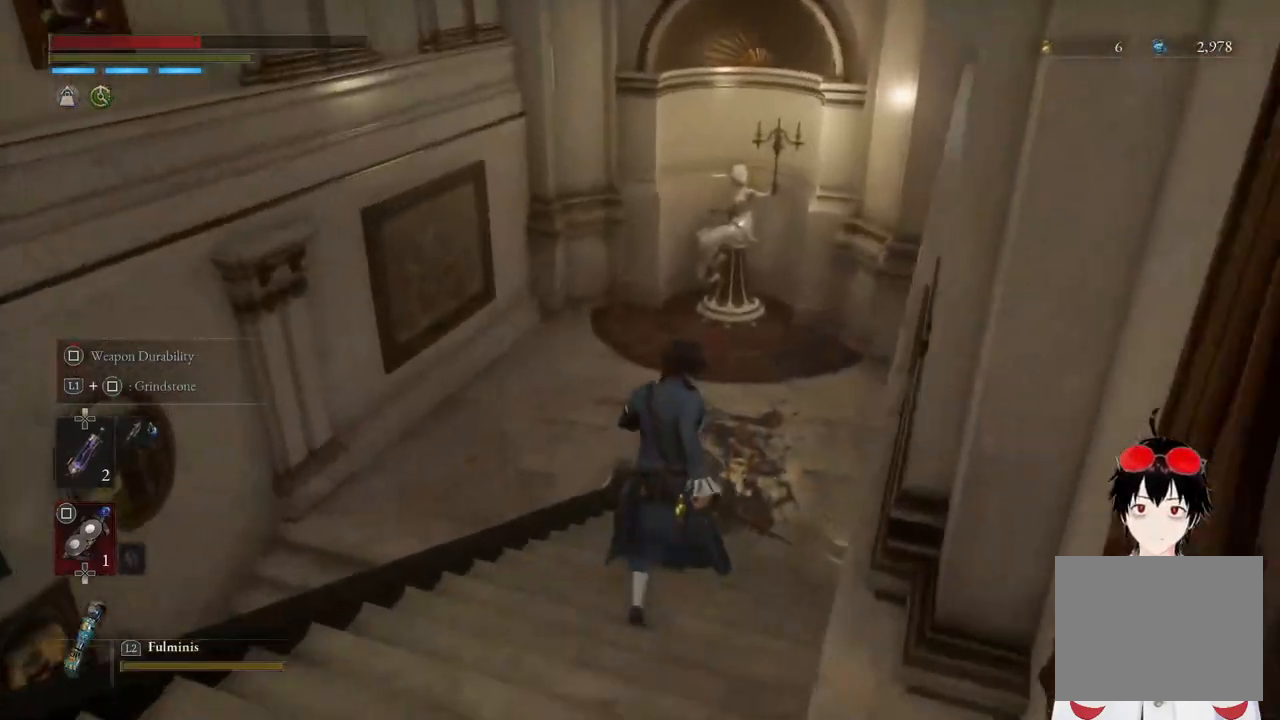
{"buttons": [], "left_stick": "up", "right_stick": "center", "events": []}
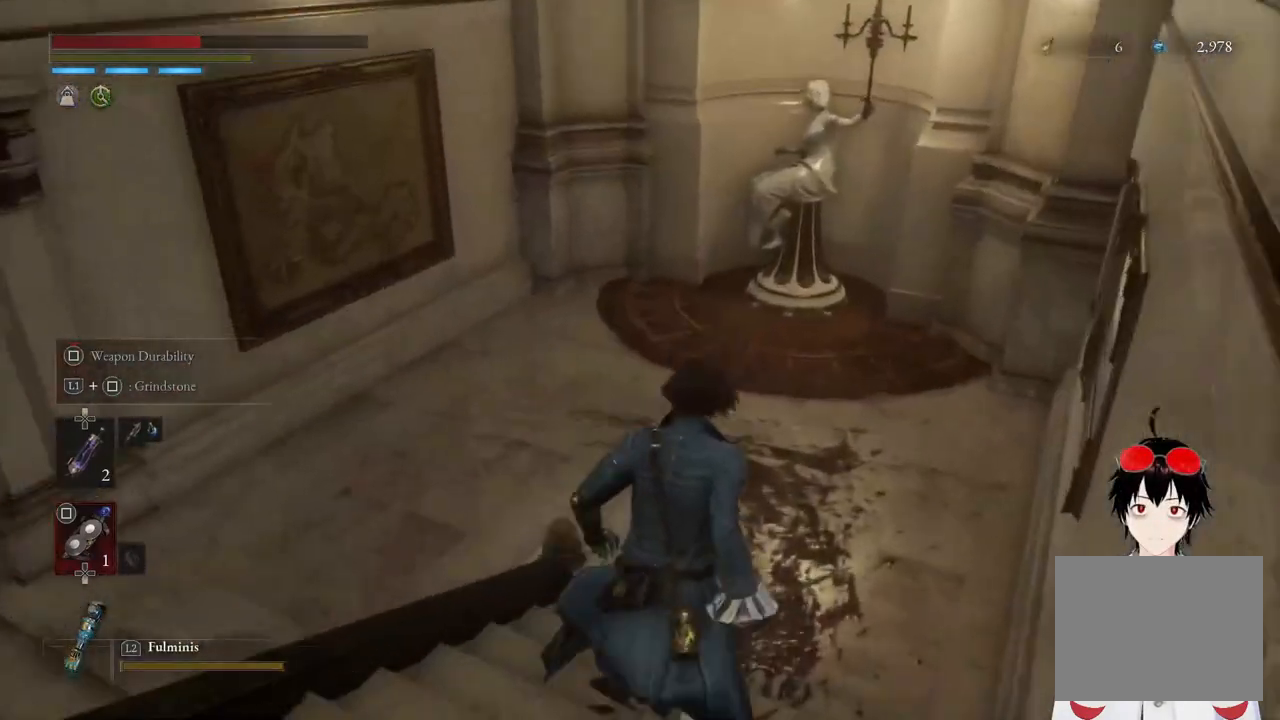
{"buttons": [], "left_stick": "up", "right_stick": "up", "events": [[100, "right_stick", "up-left"], [150, "right_stick", "up"]]}
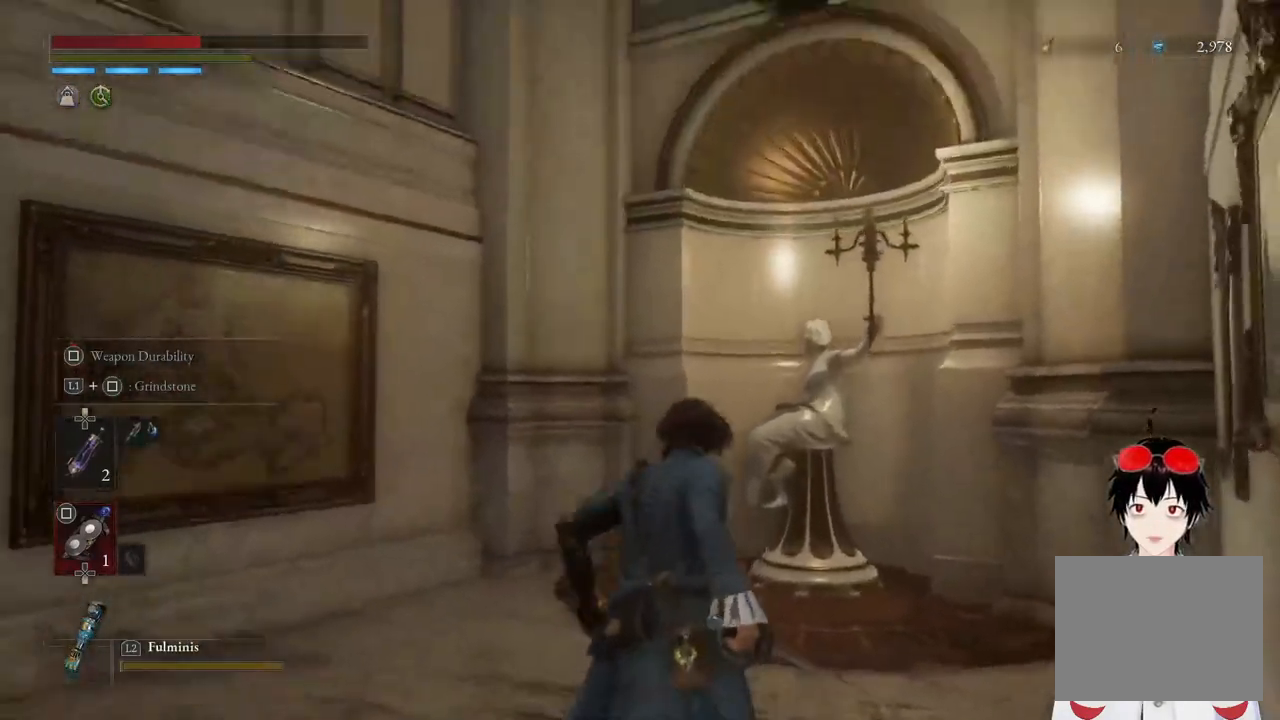
{"buttons": [], "left_stick": "center", "right_stick": "up-left", "events": [[117, "right_stick", "up-left"], [233, "right_stick", "left"], [267, "left_stick", "center"], [500, "right_stick", "up-left"]]}
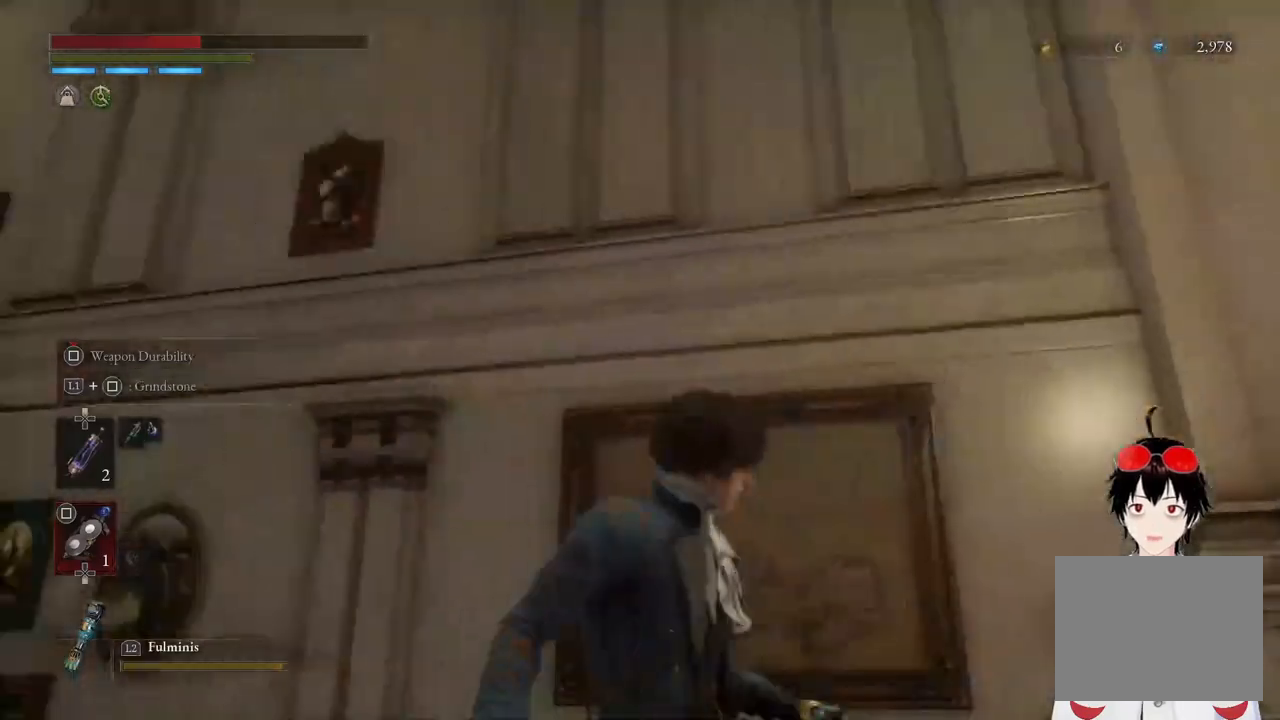
{"buttons": [], "left_stick": "up-right", "right_stick": "down-left", "events": [[67, "left_stick", "up-right"], [117, "right_stick", "left"], [250, "right_stick", "down-left"]]}
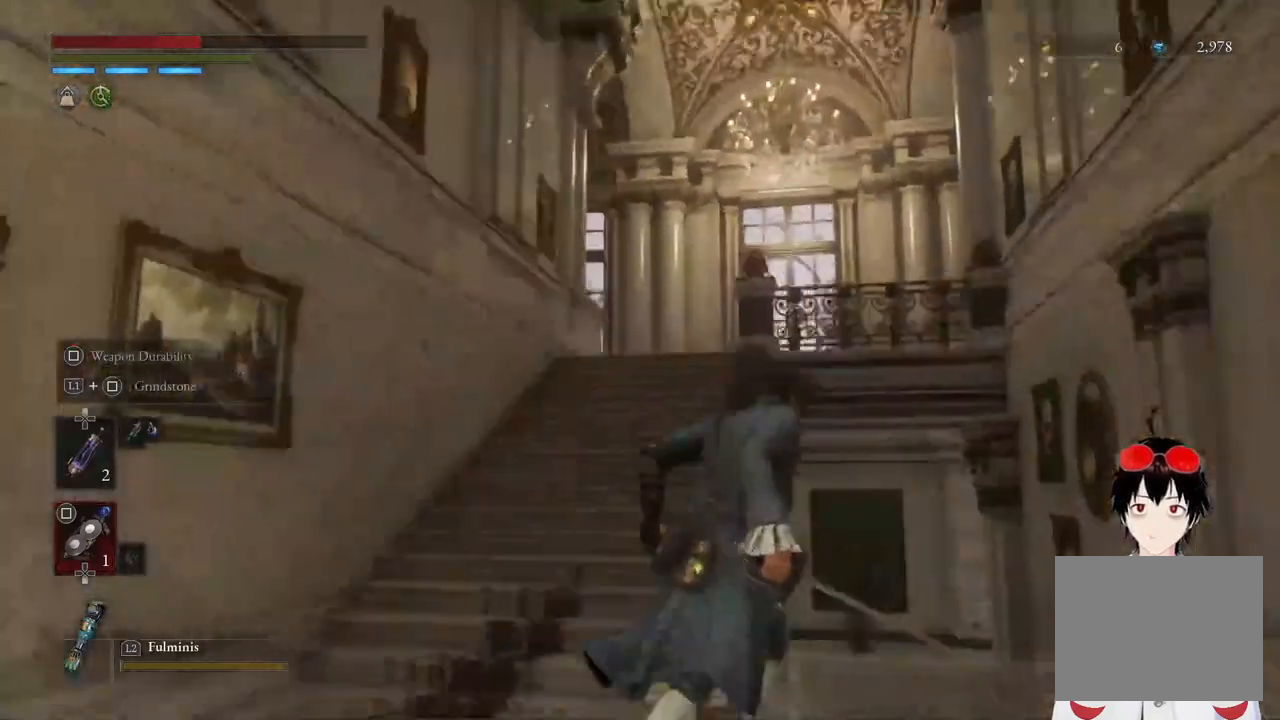
{"buttons": [], "left_stick": "up-right", "right_stick": "down", "events": [[183, "right_stick", "center"], [333, "right_stick", "down"]]}
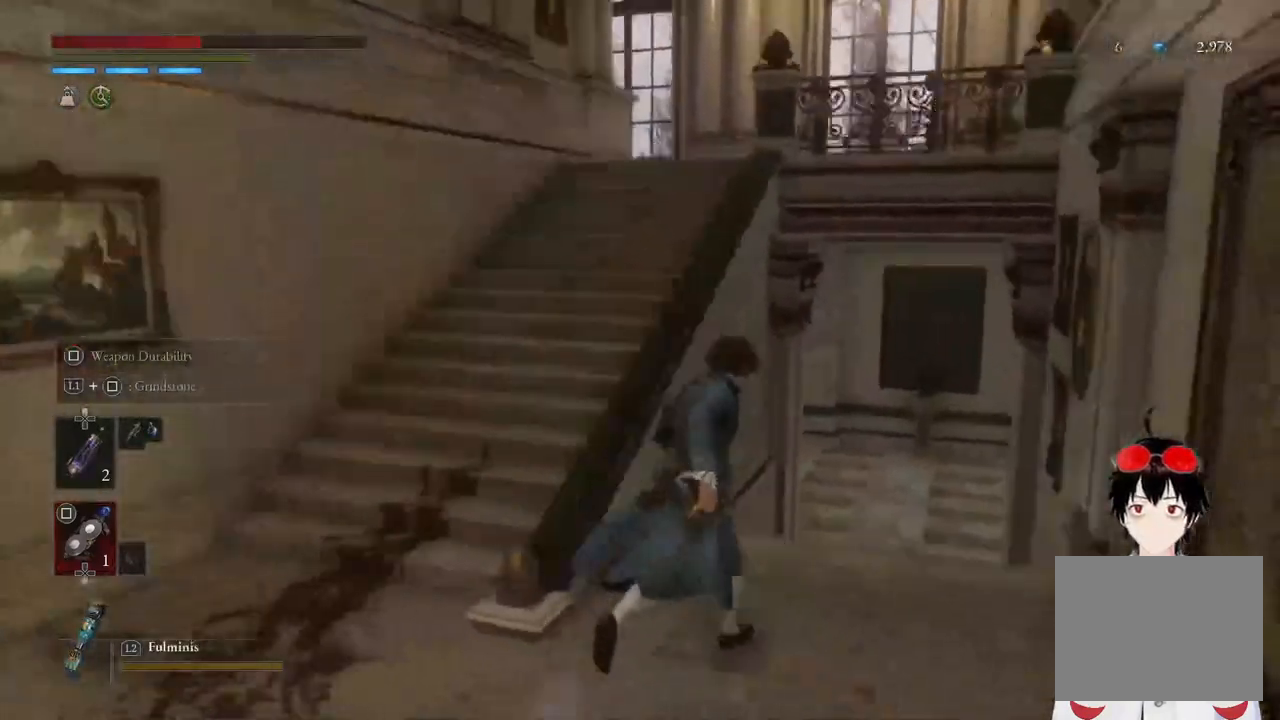
{"buttons": ["CIRCLE"], "left_stick": "up", "right_stick": "center", "events": [[50, "CIRCLE", "down"], [83, "right_stick", "center"], [467, "left_stick", "up"]]}
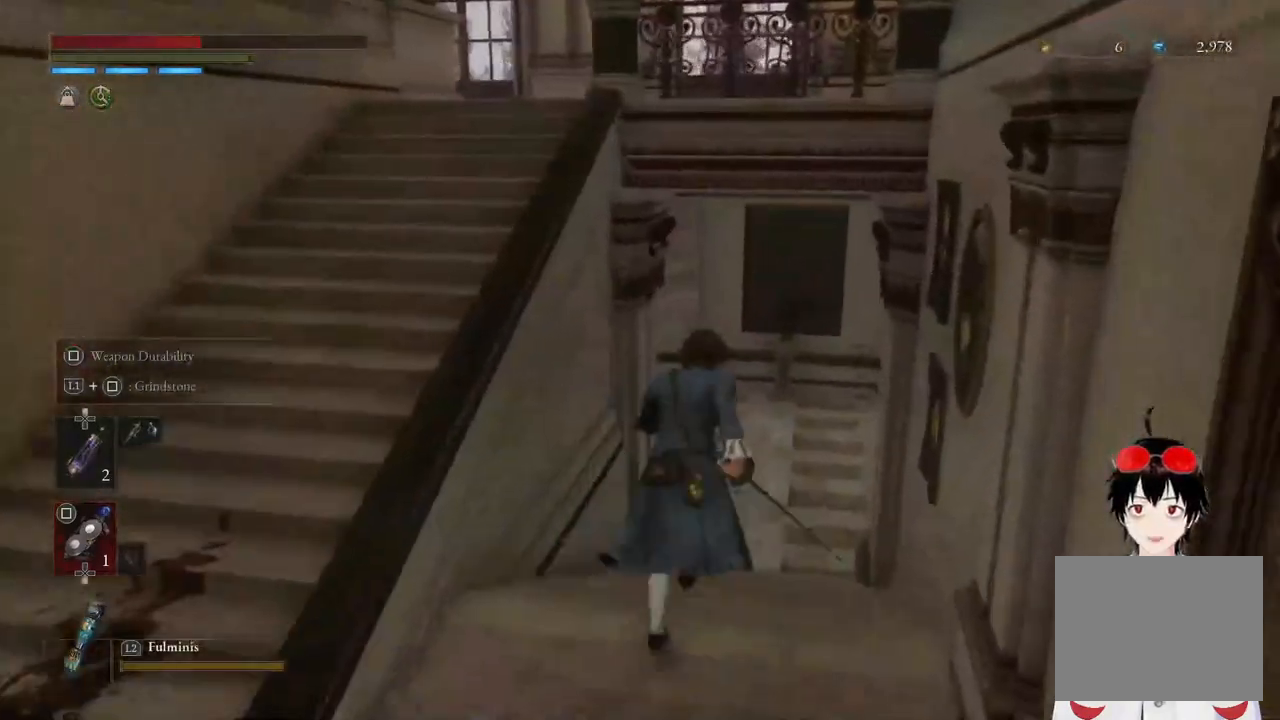
{"buttons": [], "left_stick": "up", "right_stick": "right", "events": [[333, "CIRCLE", "up"], [367, "right_stick", "right"]]}
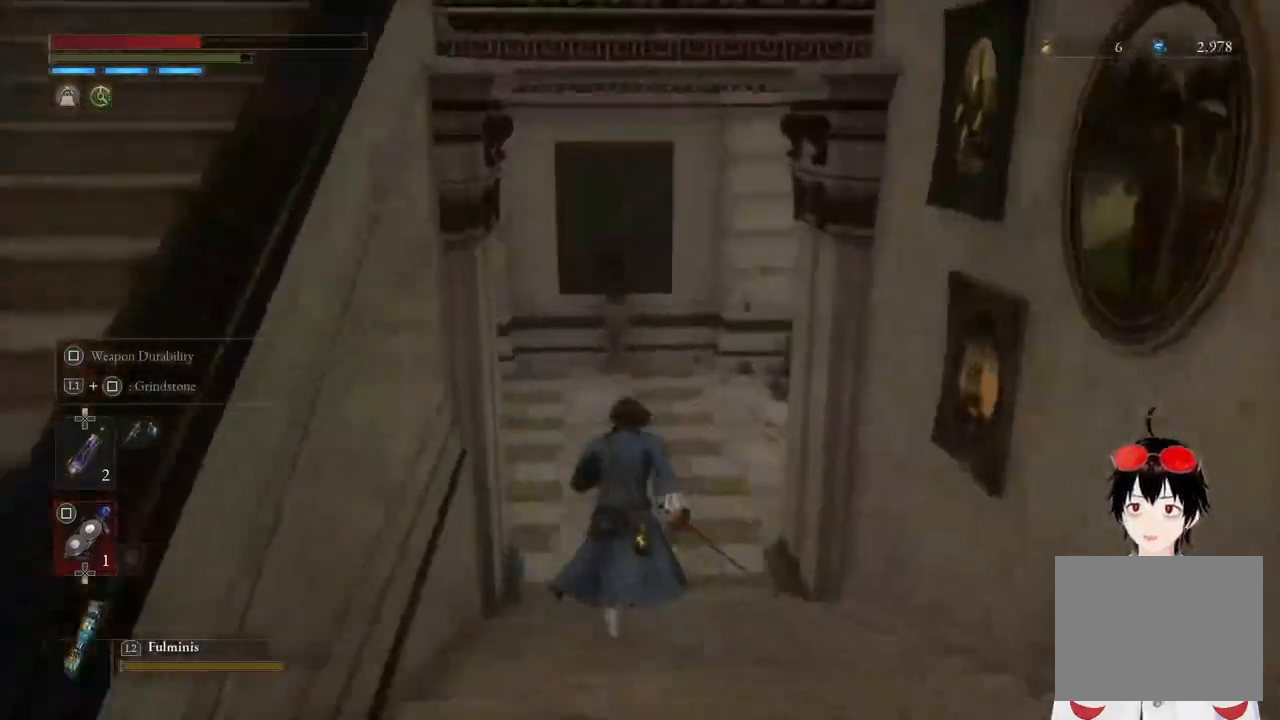
{"buttons": [], "left_stick": "center", "right_stick": "center", "events": [[250, "right_stick", "up-right"], [350, "left_stick", "center"], [417, "right_stick", "center"]]}
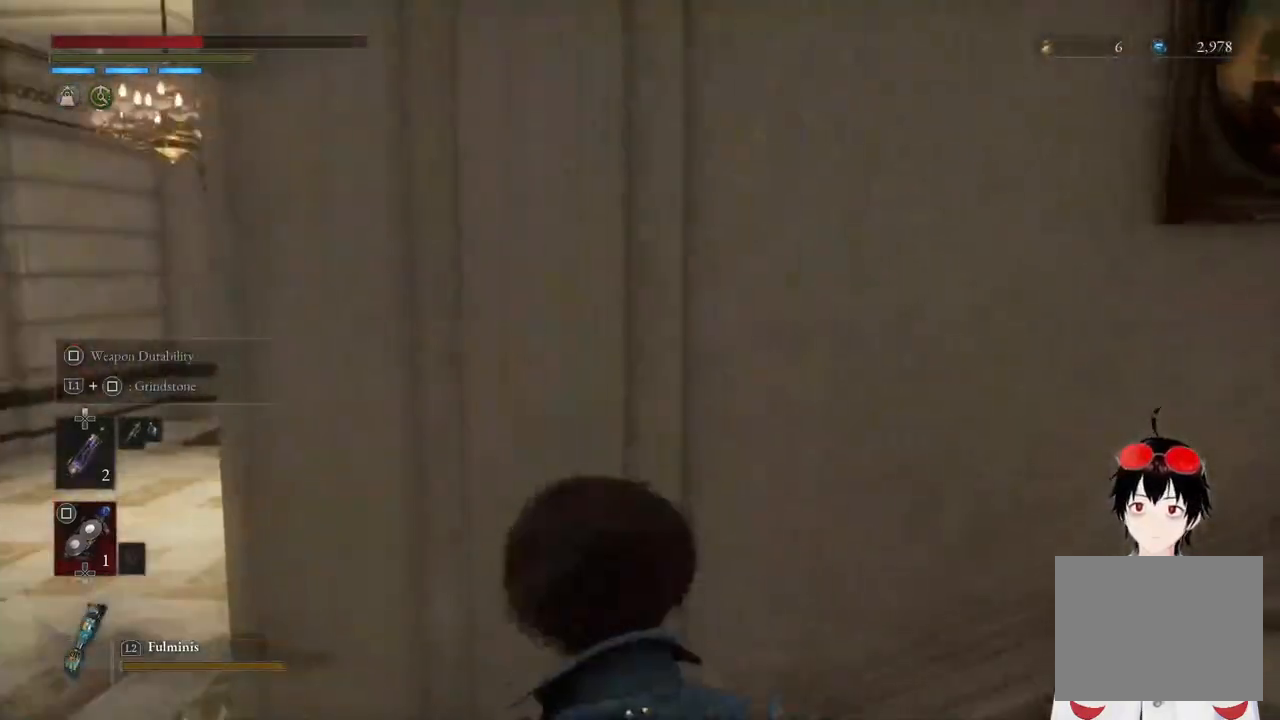
{"buttons": [], "left_stick": "center", "right_stick": "center", "events": [[50, "left_stick", "left"], [200, "right_stick", "right"], [367, "left_stick", "center"], [433, "right_stick", "center"]]}
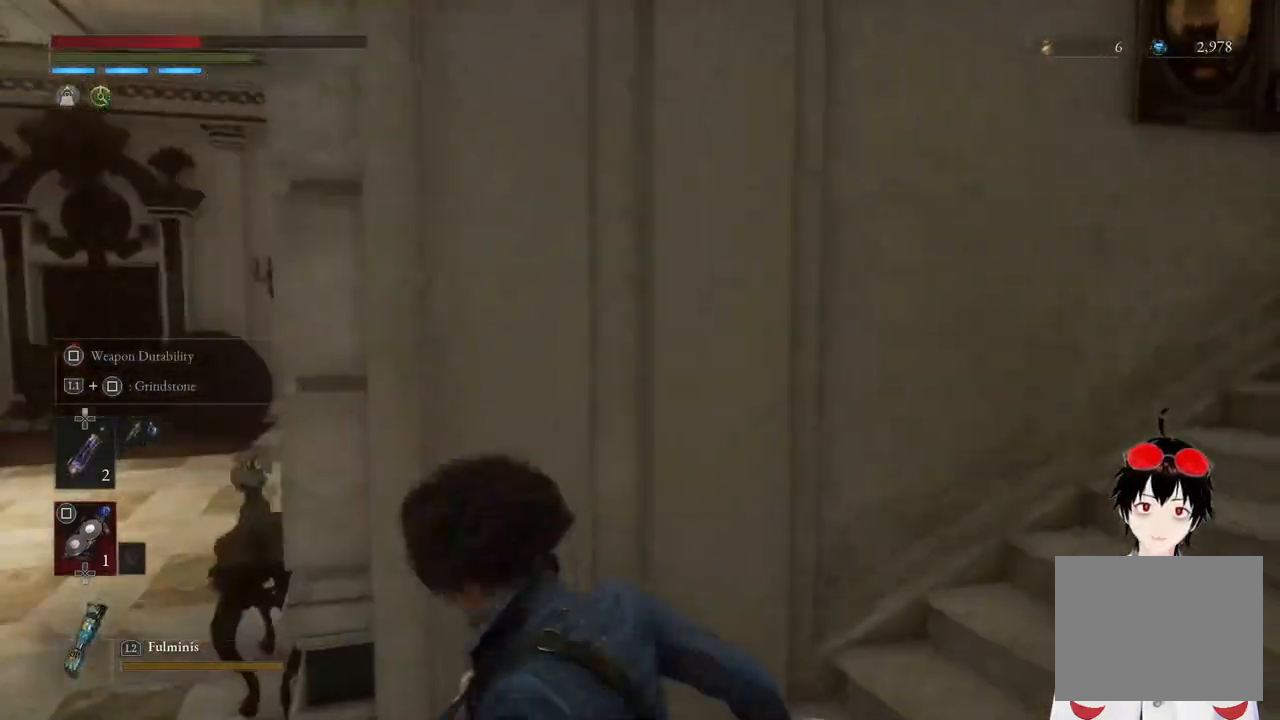
{"buttons": [], "left_stick": "center", "right_stick": "center", "events": []}
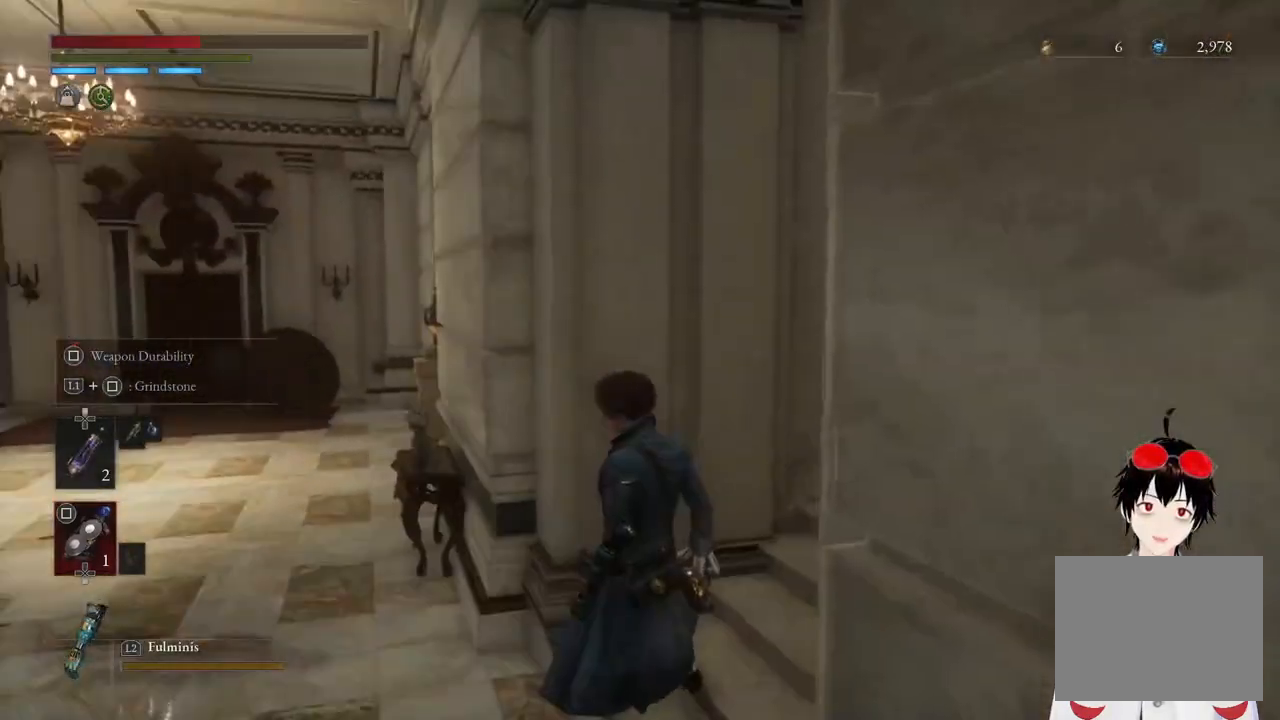
{"buttons": [], "left_stick": "center", "right_stick": "left", "events": [[17, "right_stick", "left"]]}
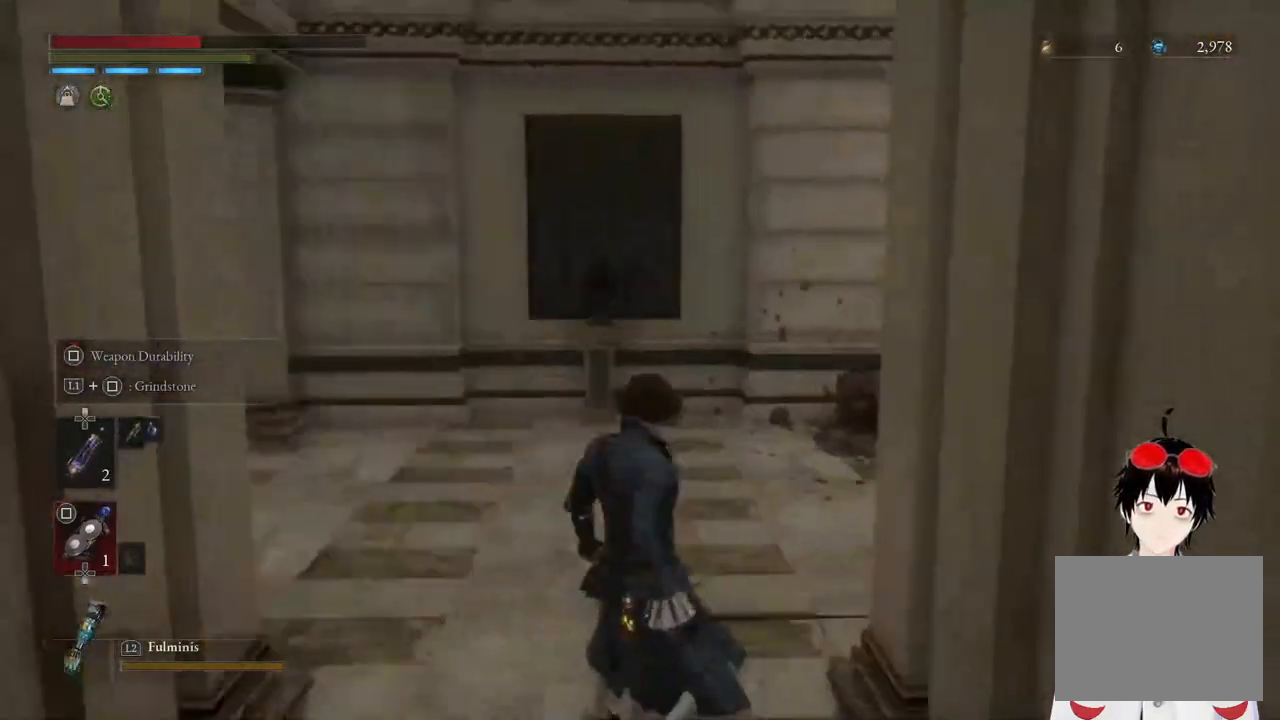
{"buttons": [], "left_stick": "center", "right_stick": "center", "events": [[400, "right_stick", "center"]]}